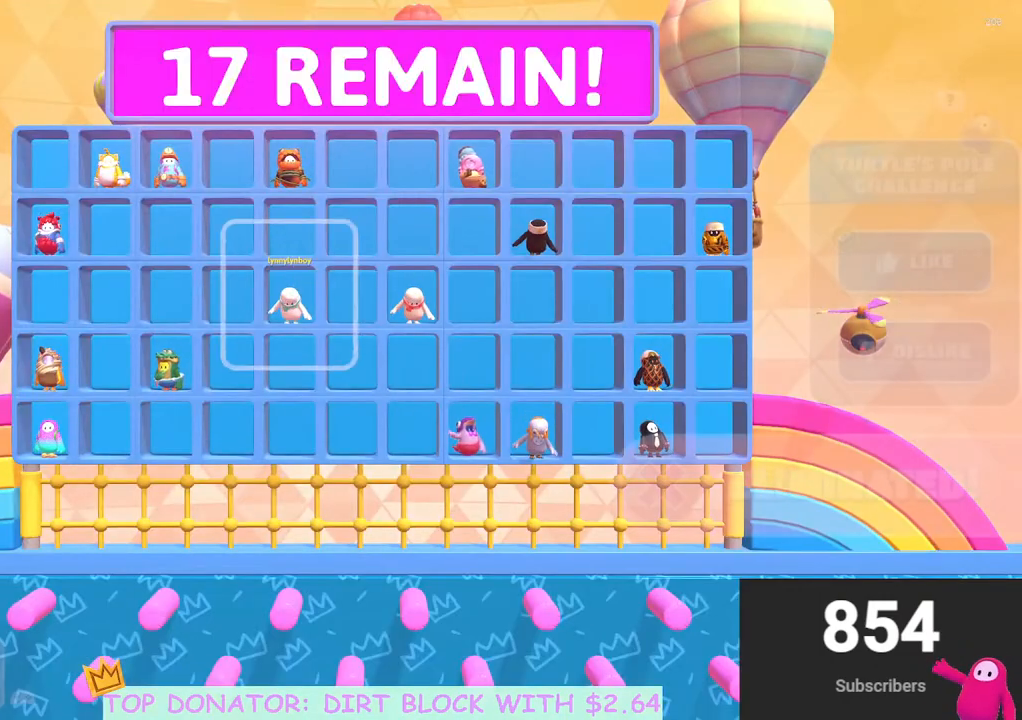
Gameplay with a controller (Xbox layout); each line is a JSON object with the inputs held at the frame after it. "events" lists button and stick changes between this image and that frame as [ms after this image, input, new state], when the widget could be followed in between.
{"buttons": ["B"], "left_stick": "center", "right_stick": "center", "events": [[267, "A", "down"], [383, "A", "up"], [467, "B", "down"]]}
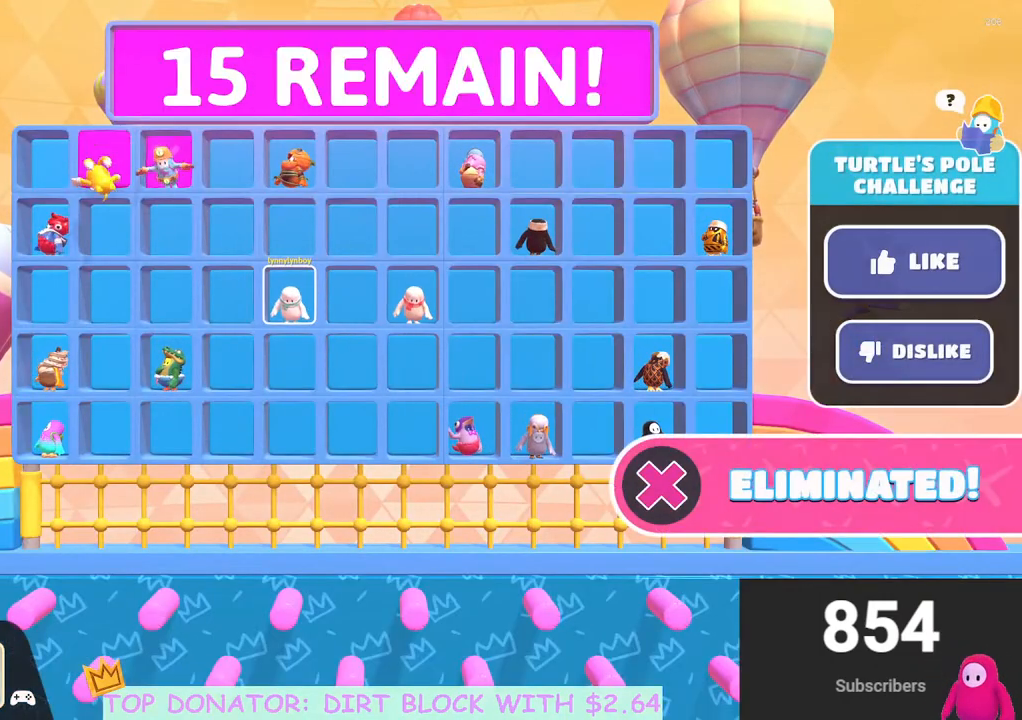
{"buttons": [], "left_stick": "center", "right_stick": "center", "events": [[33, "B", "up"]]}
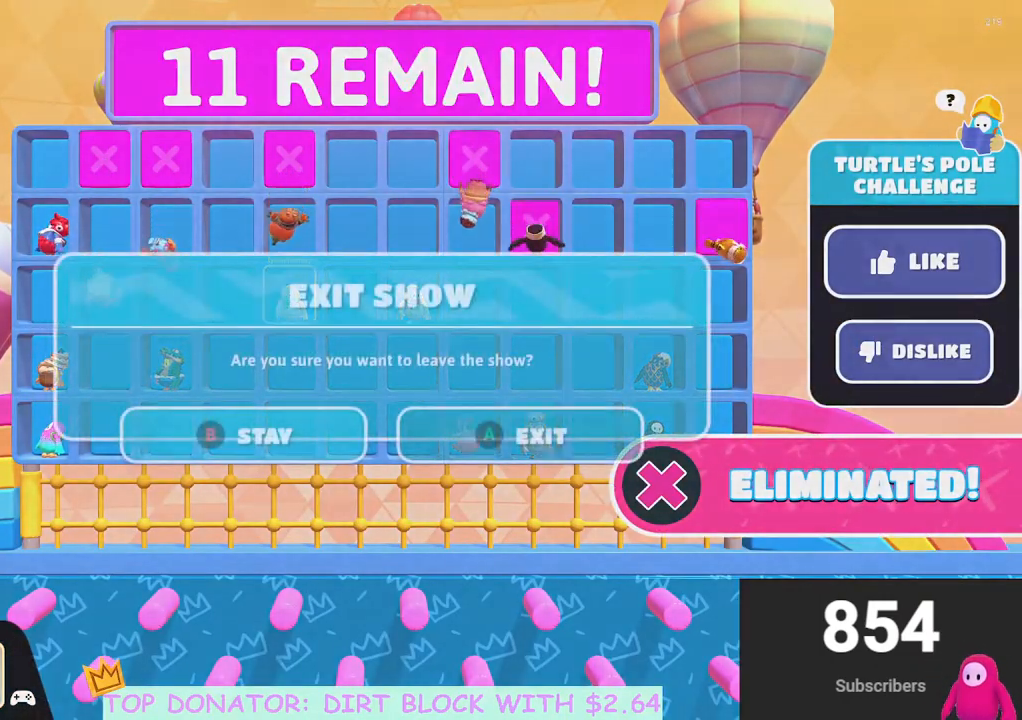
{"buttons": [], "left_stick": "center", "right_stick": "center", "events": [[300, "B", "down"], [417, "B", "up"]]}
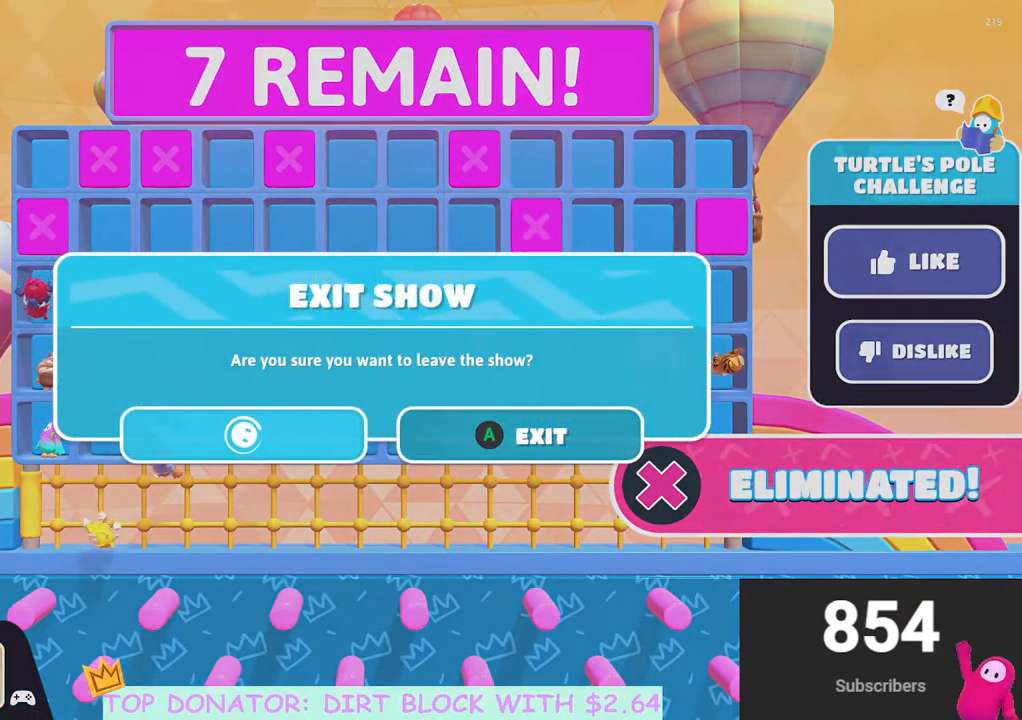
{"buttons": [], "left_stick": "center", "right_stick": "center", "events": []}
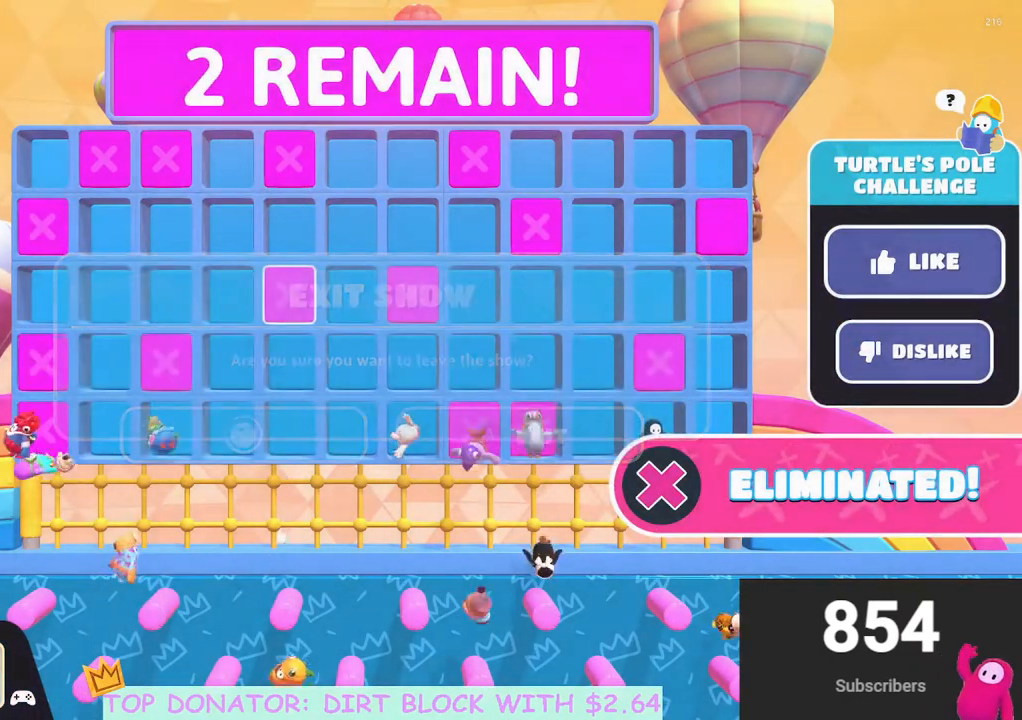
{"buttons": [], "left_stick": "center", "right_stick": "center", "events": []}
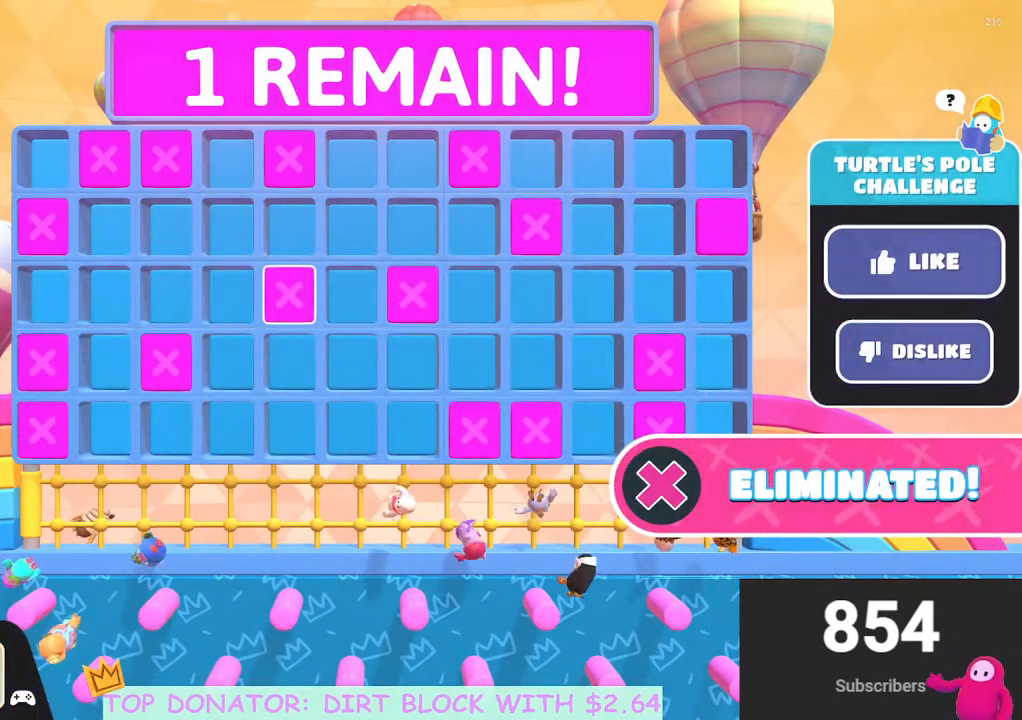
{"buttons": [], "left_stick": "center", "right_stick": "center", "events": []}
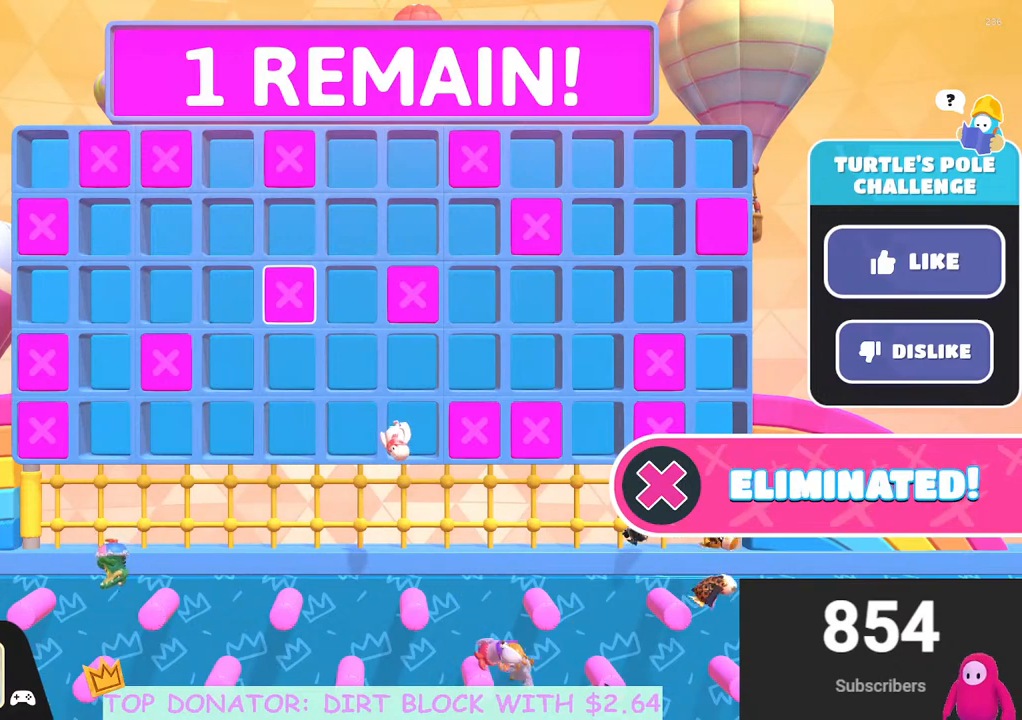
{"buttons": [], "left_stick": "center", "right_stick": "center", "events": []}
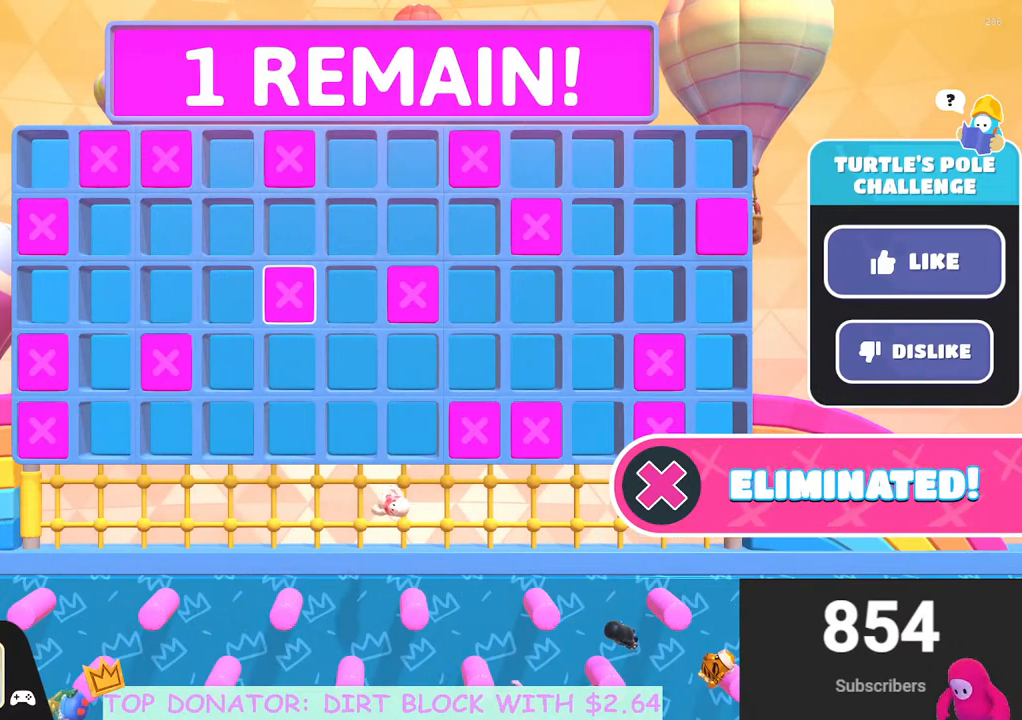
{"buttons": [], "left_stick": "center", "right_stick": "center", "events": []}
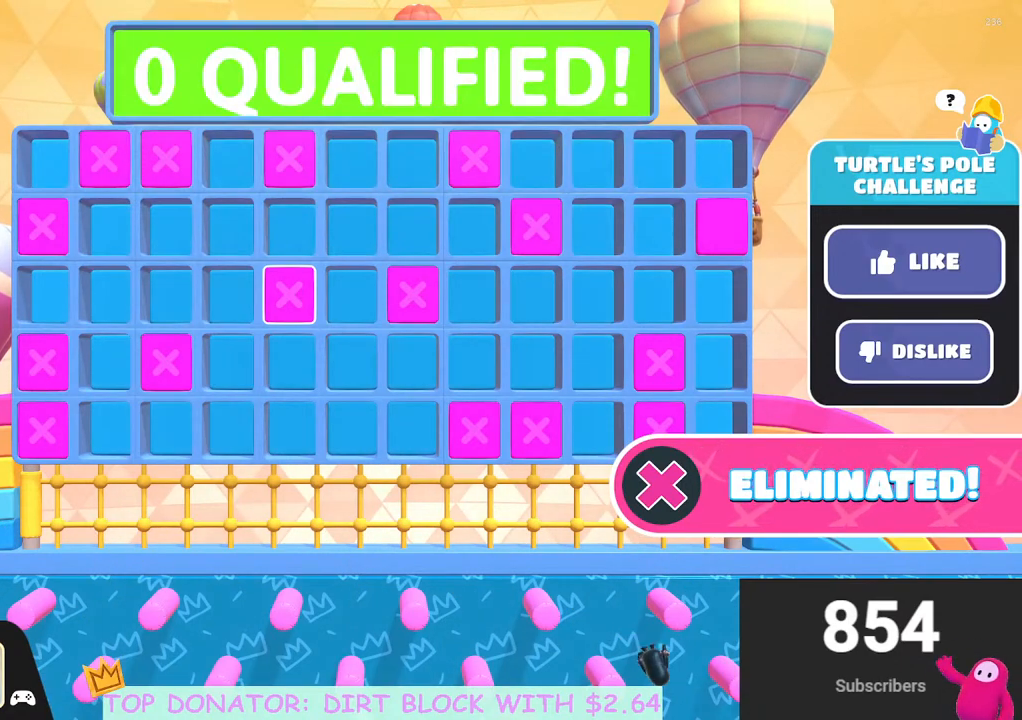
{"buttons": [], "left_stick": "center", "right_stick": "center", "events": [[133, "R1", "down"], [183, "R1", "up"]]}